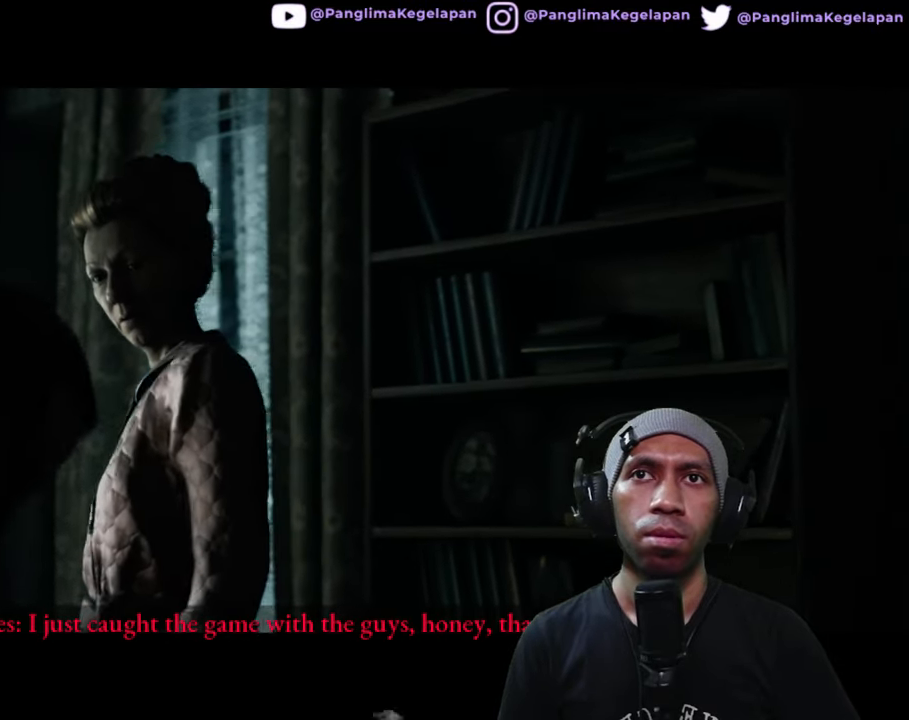
Gameplay with a controller (Xbox layout); each line is a JSON object with the inputs held at the frame after it. "button_events" lists button changes between this image and that frame as [ms after this image, input, new state], when the widget could be followed in between (sticks are given only as held states). Not read: L3 R3.
{"buttons": ["R2"], "left_stick": "center", "right_stick": "center", "button_events": []}
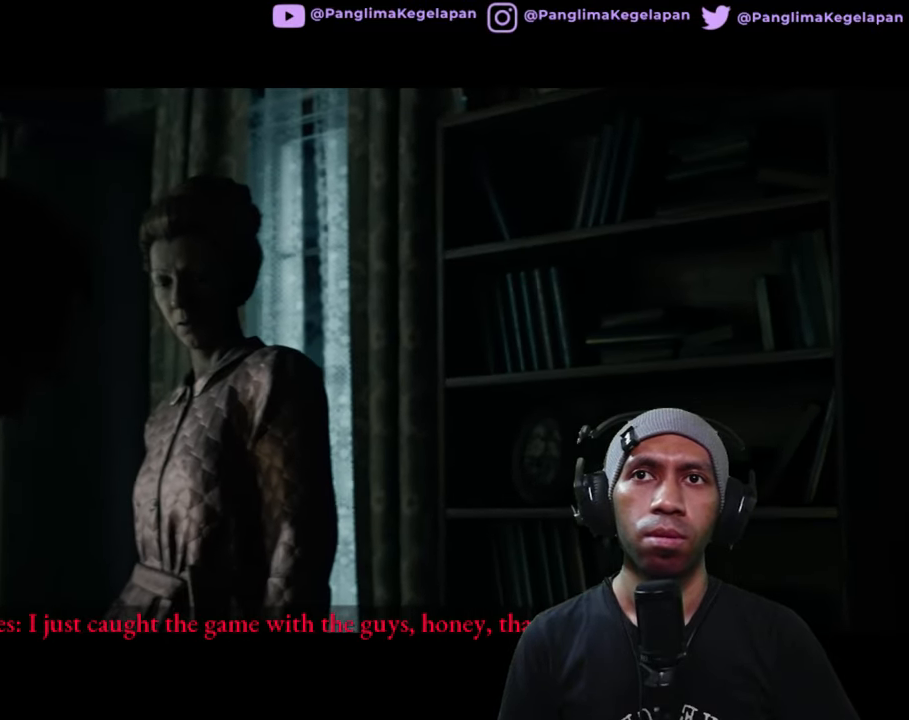
{"buttons": ["R2"], "left_stick": "center", "right_stick": "center", "button_events": []}
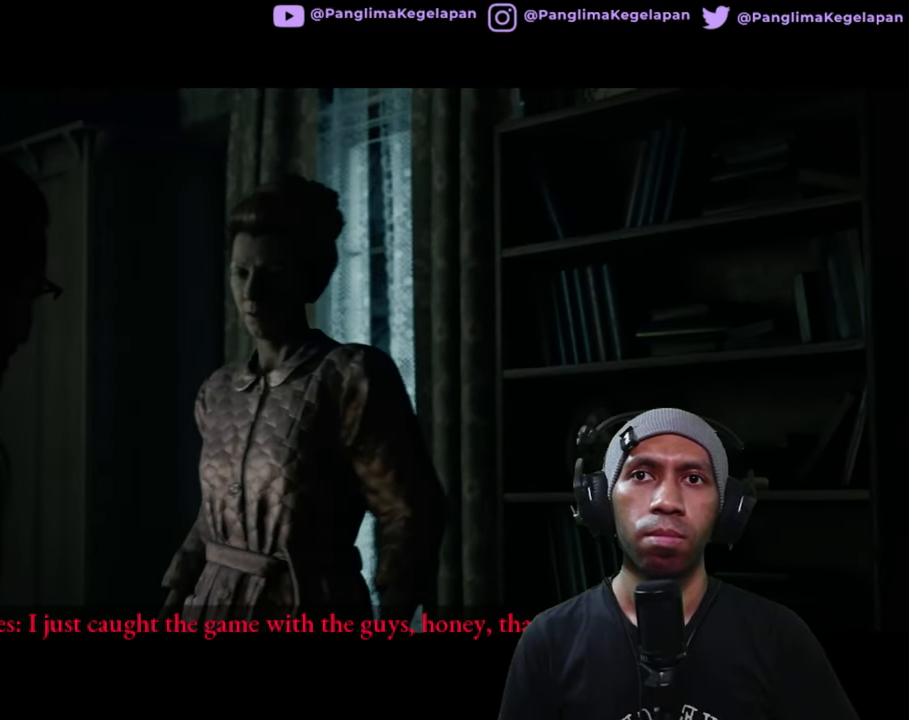
{"buttons": ["R2"], "left_stick": "center", "right_stick": "center", "button_events": []}
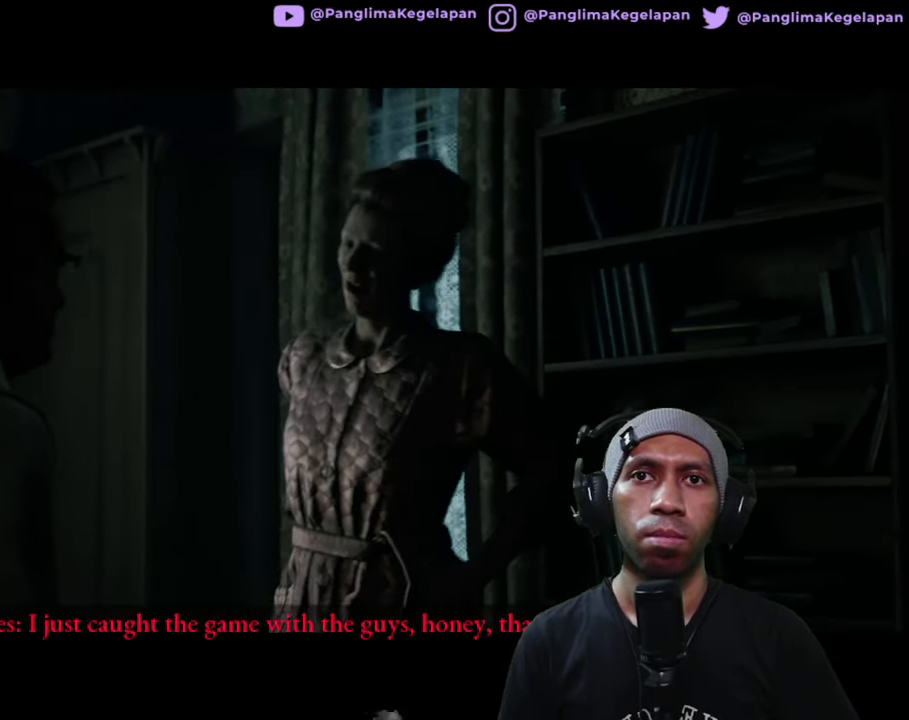
{"buttons": ["R2"], "left_stick": "center", "right_stick": "center", "button_events": []}
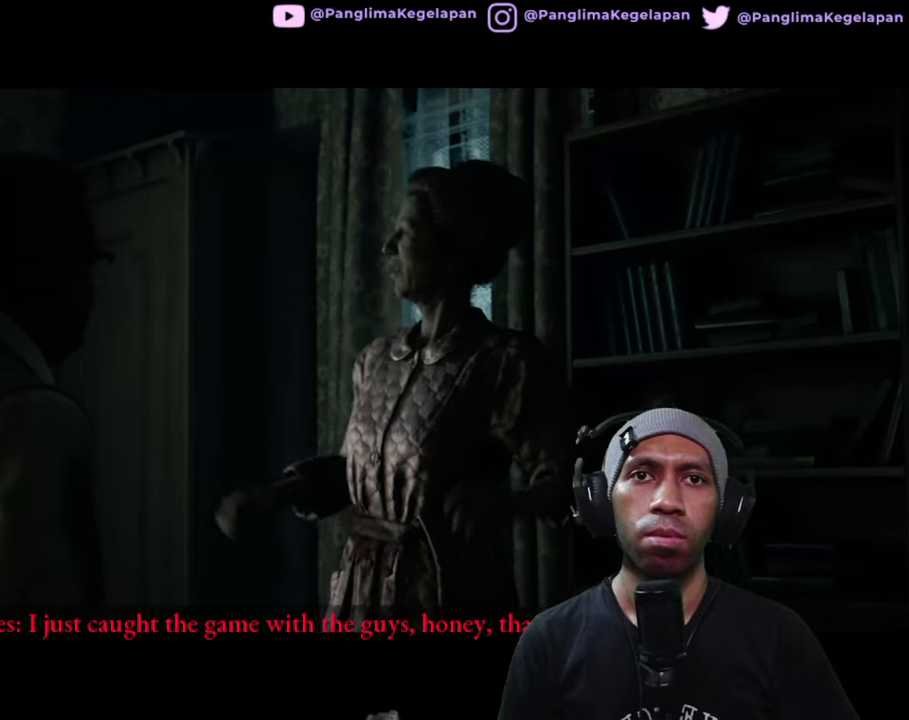
{"buttons": ["R2"], "left_stick": "center", "right_stick": "center", "button_events": []}
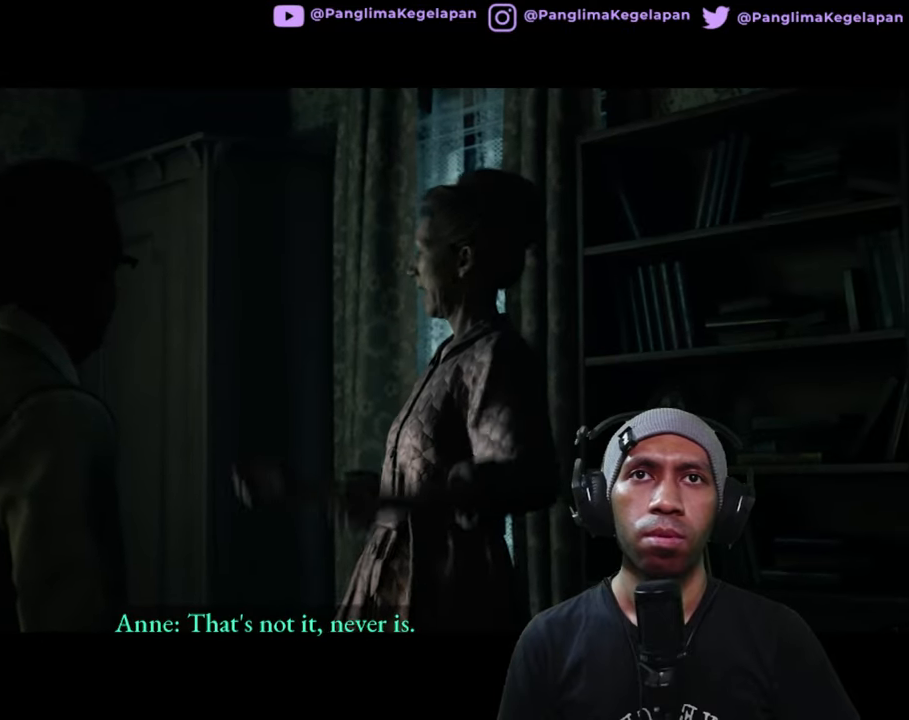
{"buttons": ["R2"], "left_stick": "center", "right_stick": "center", "button_events": []}
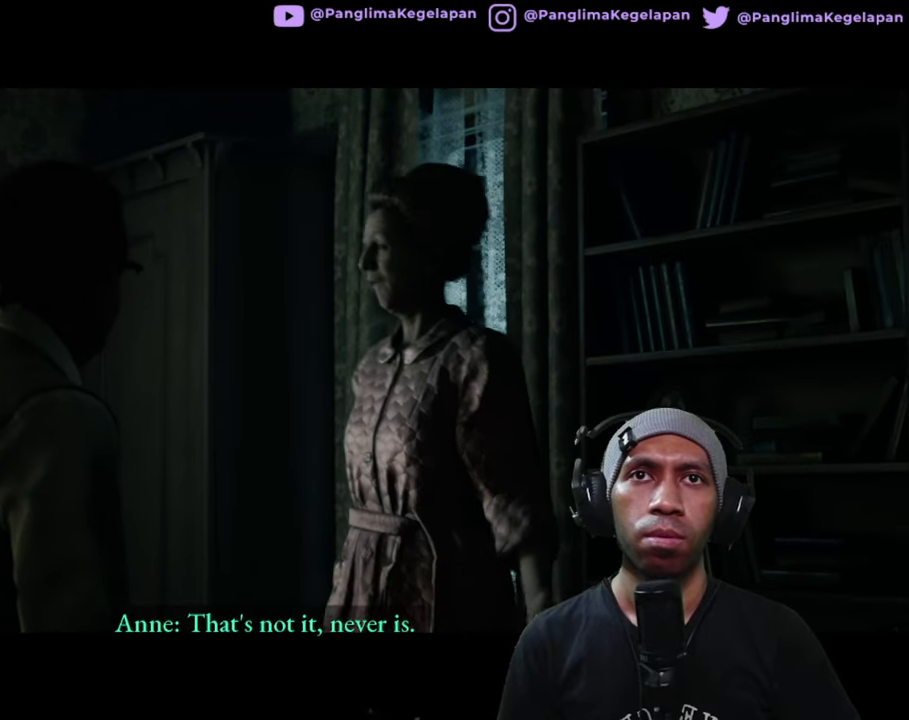
{"buttons": ["R2"], "left_stick": "center", "right_stick": "center", "button_events": []}
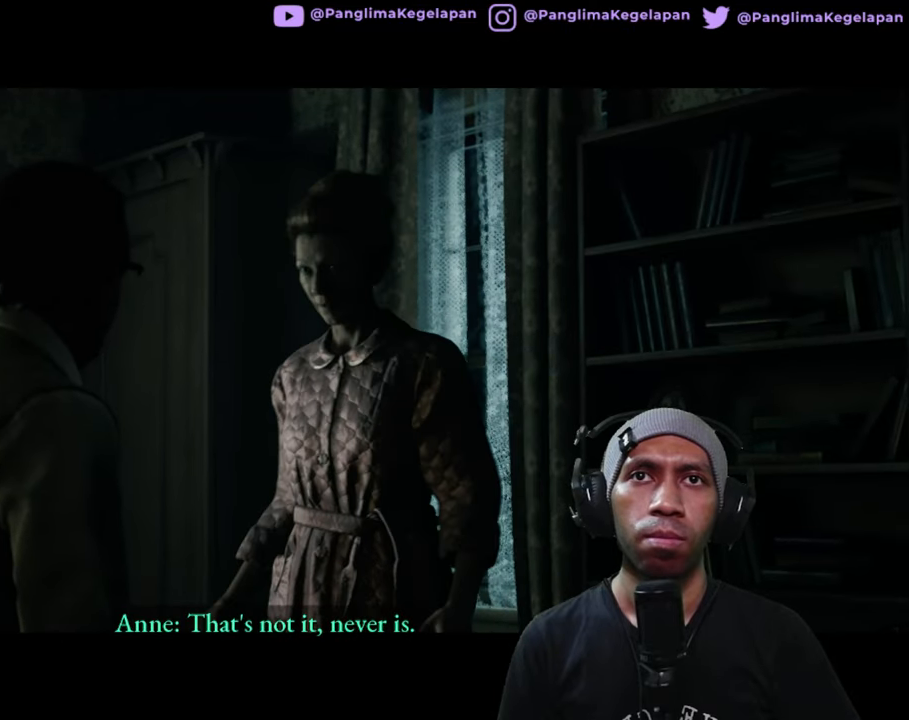
{"buttons": ["R2"], "left_stick": "center", "right_stick": "center", "button_events": []}
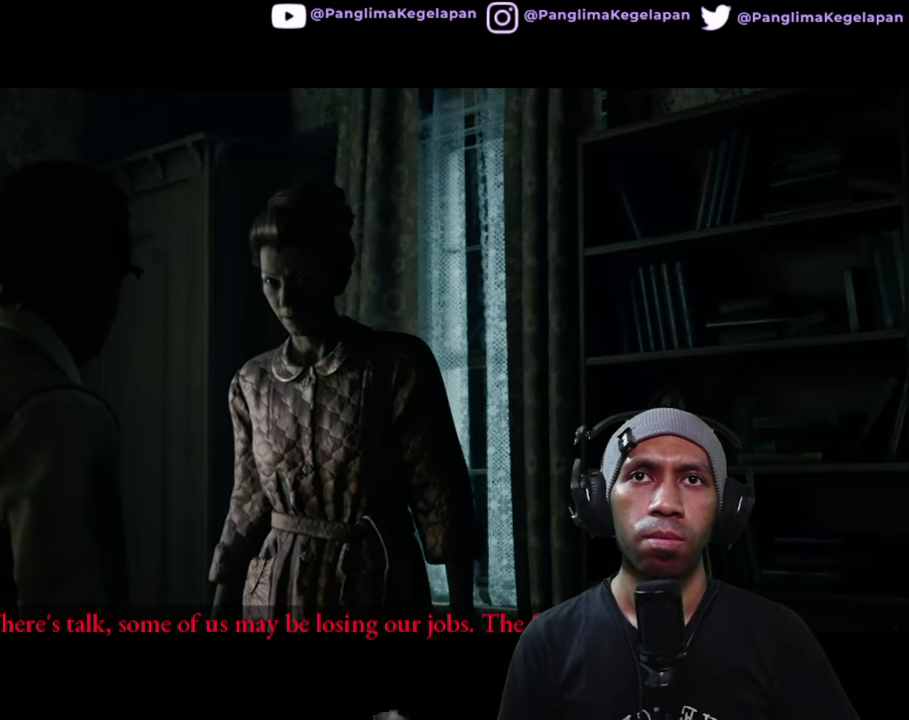
{"buttons": ["R2"], "left_stick": "center", "right_stick": "center", "button_events": []}
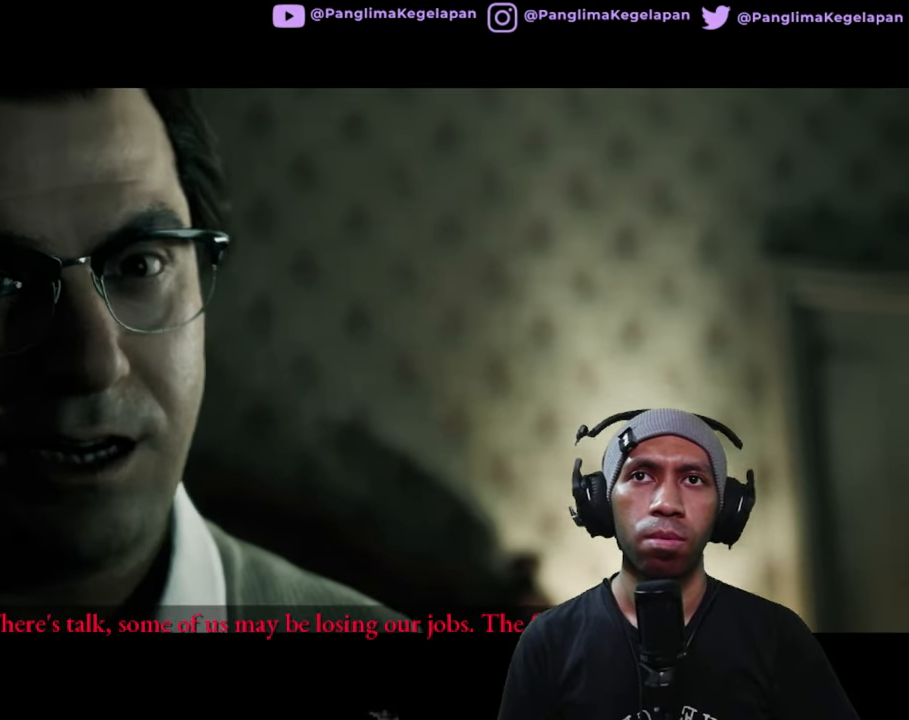
{"buttons": ["R2"], "left_stick": "center", "right_stick": "center", "button_events": []}
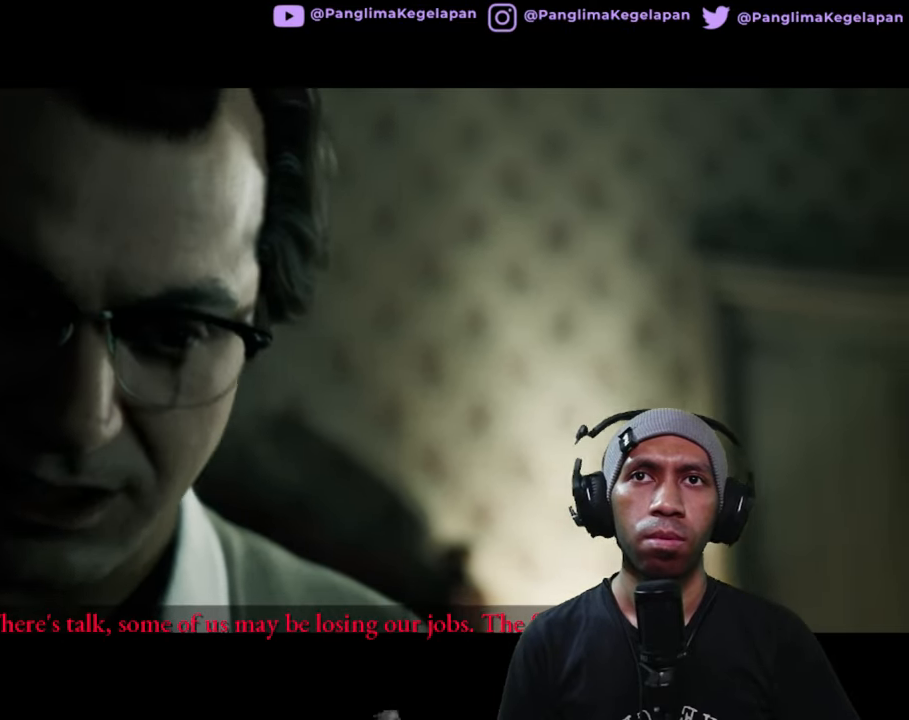
{"buttons": ["R2"], "left_stick": "center", "right_stick": "center", "button_events": []}
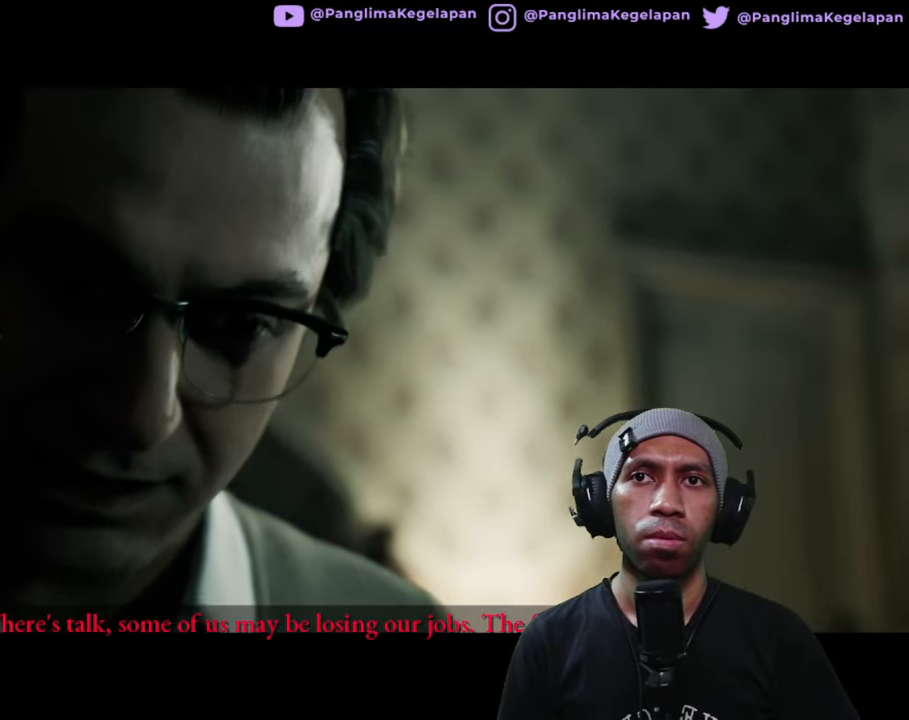
{"buttons": ["R2"], "left_stick": "center", "right_stick": "center", "button_events": []}
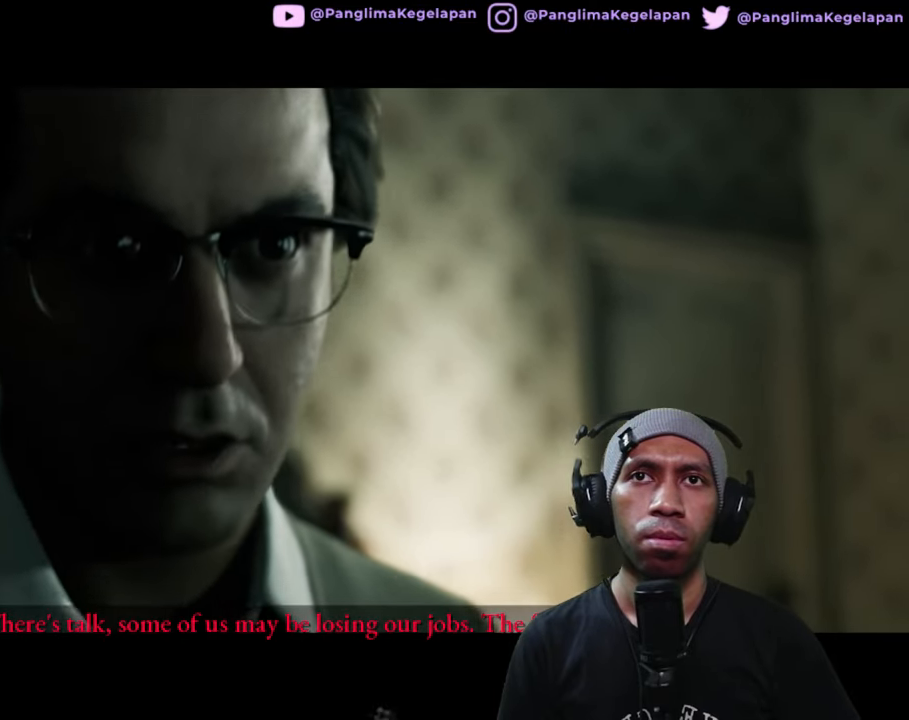
{"buttons": ["R2"], "left_stick": "center", "right_stick": "center", "button_events": []}
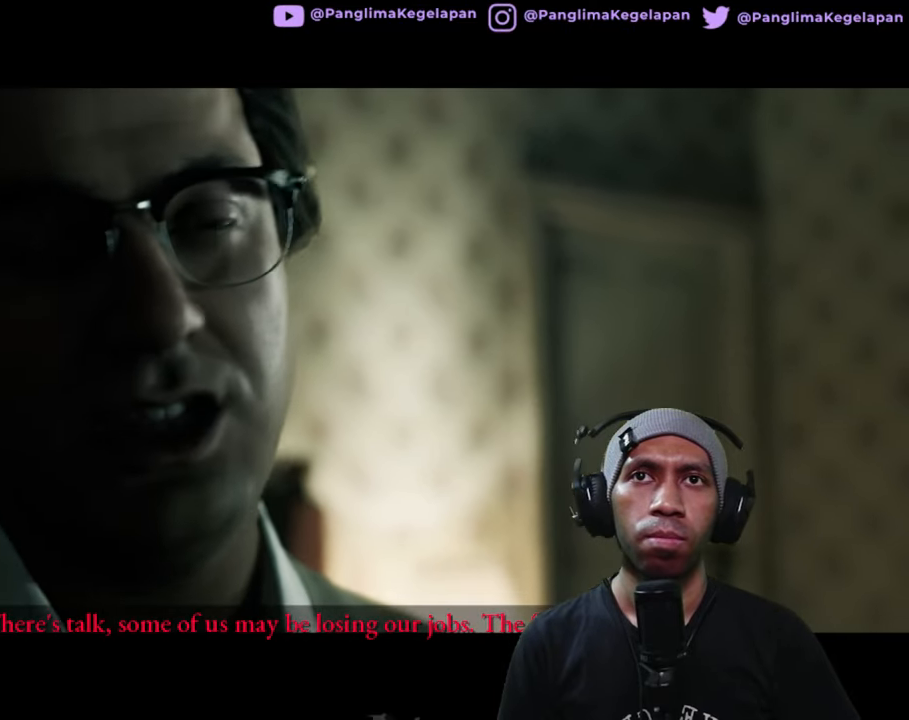
{"buttons": ["R2"], "left_stick": "center", "right_stick": "center", "button_events": []}
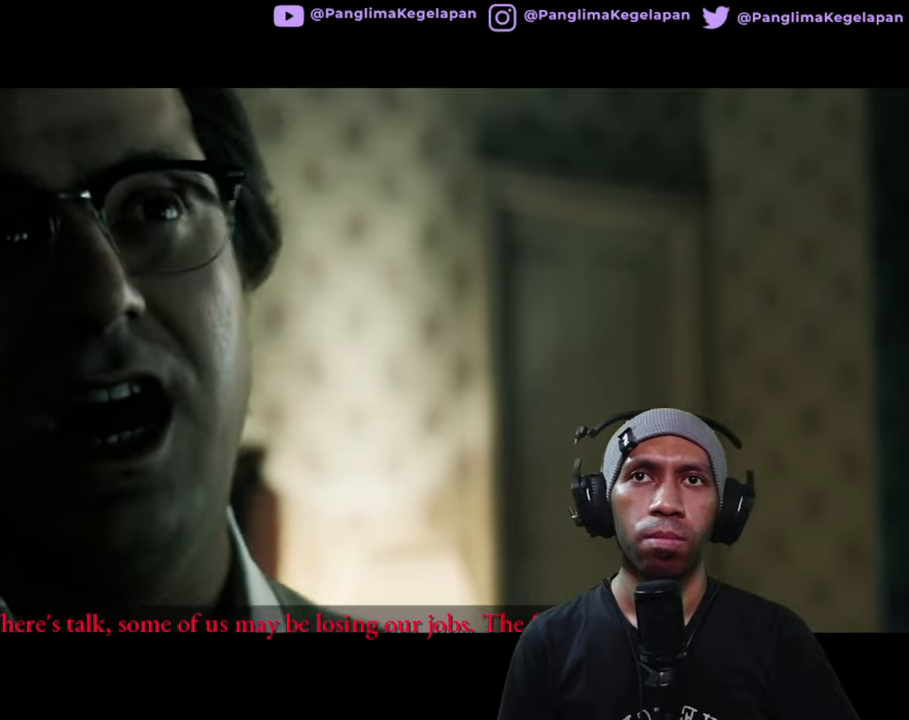
{"buttons": ["R2"], "left_stick": "center", "right_stick": "center", "button_events": []}
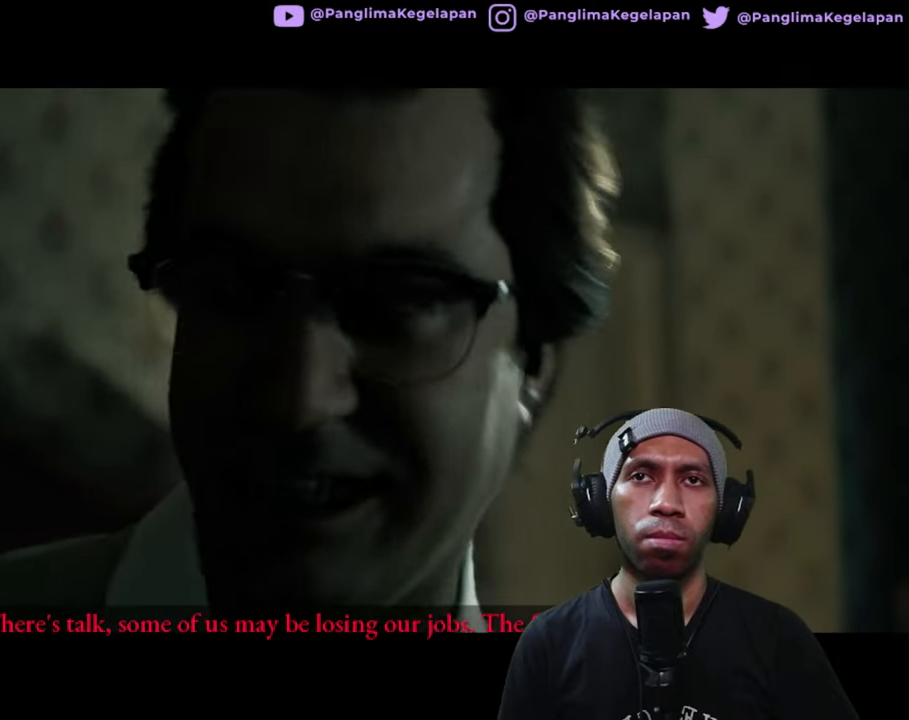
{"buttons": ["R2"], "left_stick": "center", "right_stick": "center", "button_events": []}
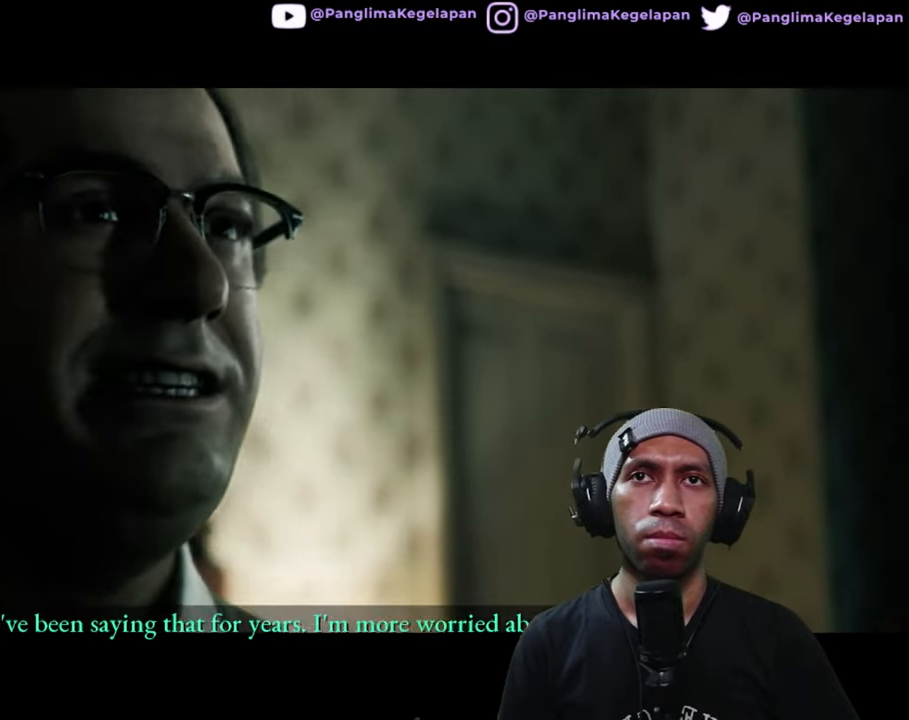
{"buttons": ["R2"], "left_stick": "center", "right_stick": "center", "button_events": []}
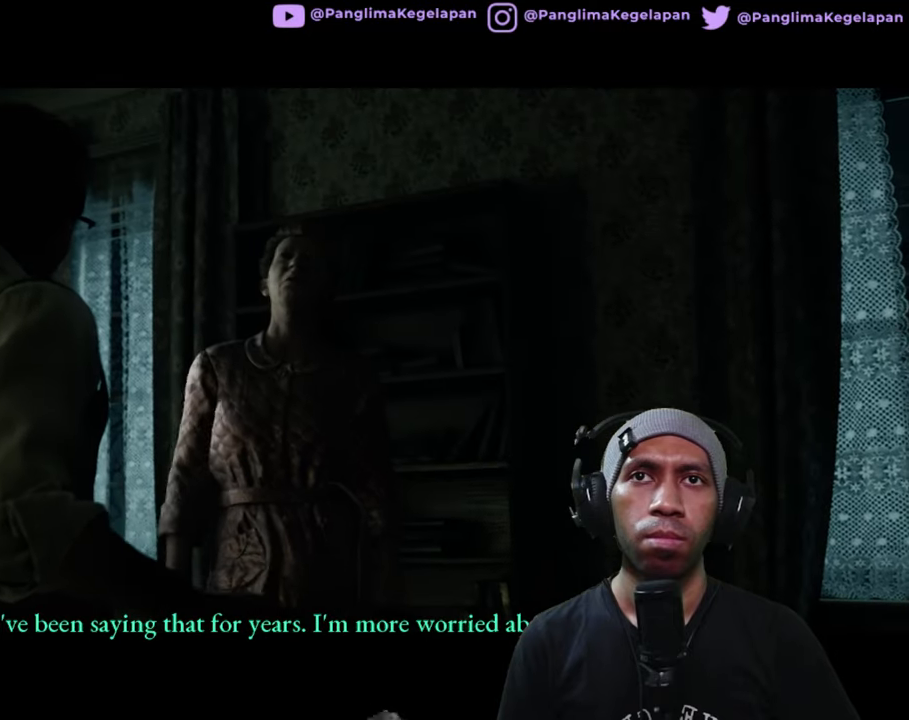
{"buttons": ["R2"], "left_stick": "center", "right_stick": "center", "button_events": []}
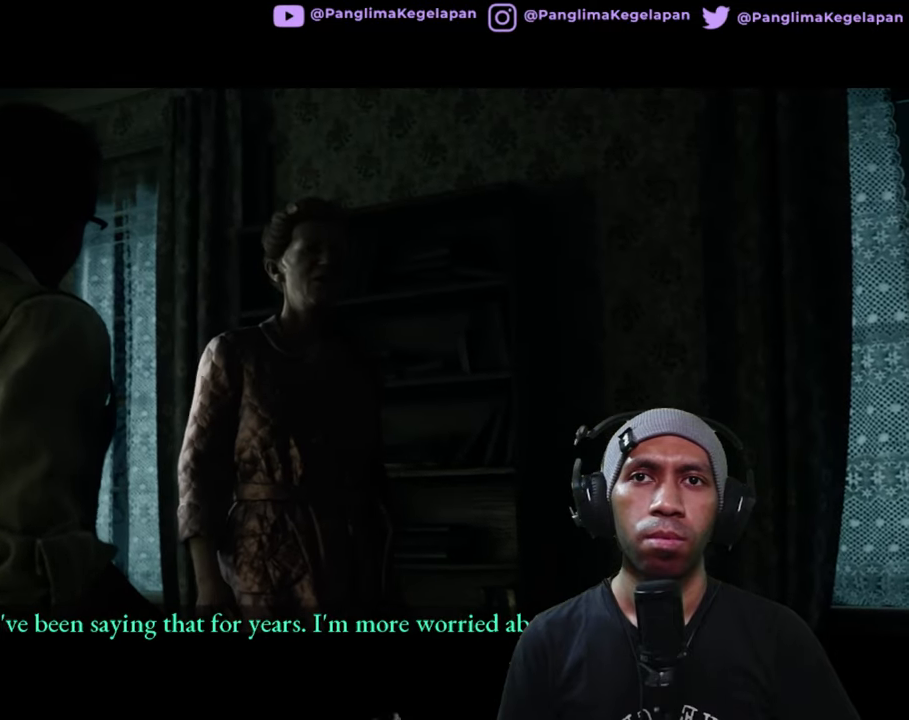
{"buttons": ["R2"], "left_stick": "center", "right_stick": "center", "button_events": []}
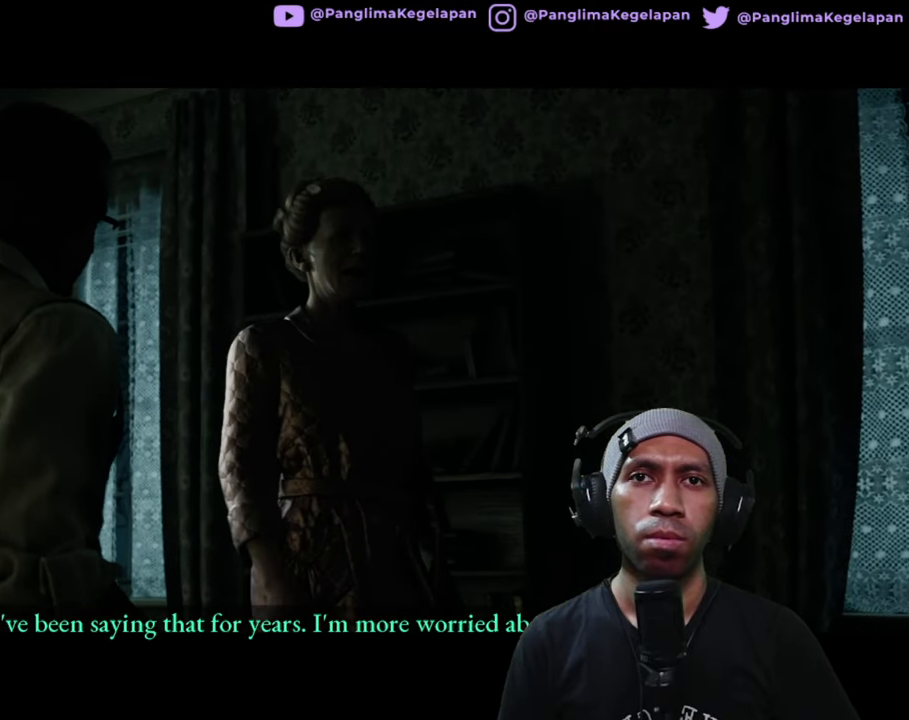
{"buttons": ["R2"], "left_stick": "center", "right_stick": "center", "button_events": []}
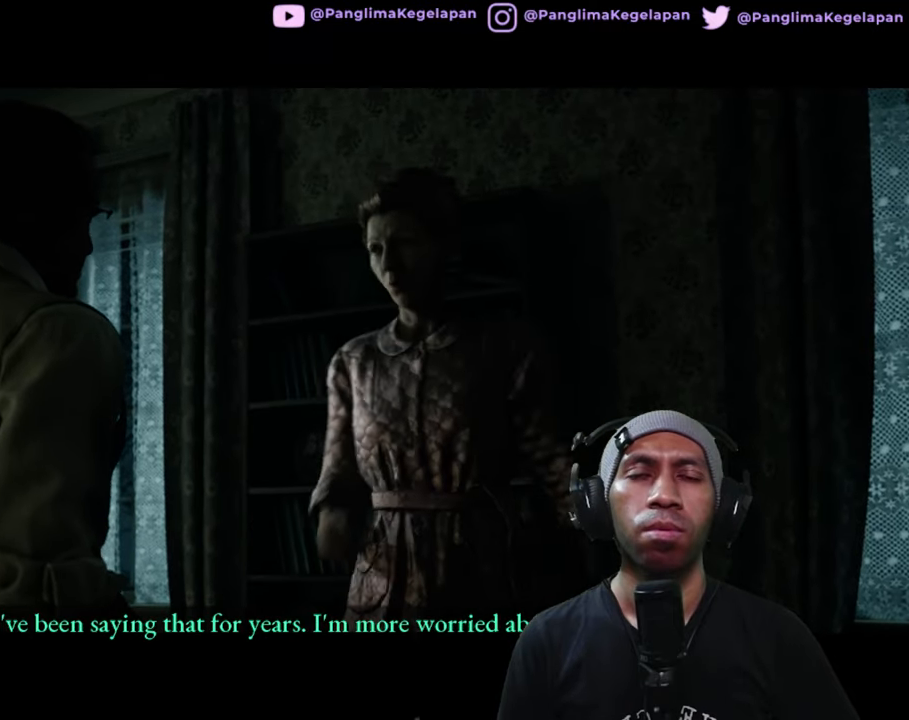
{"buttons": ["R2"], "left_stick": "center", "right_stick": "center", "button_events": []}
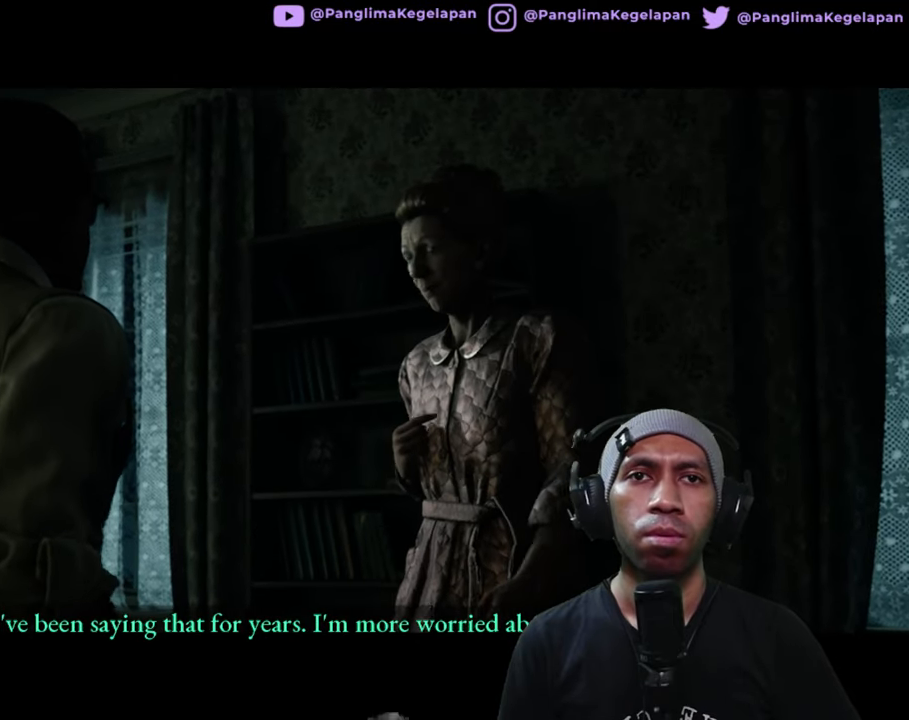
{"buttons": ["R2"], "left_stick": "center", "right_stick": "center", "button_events": []}
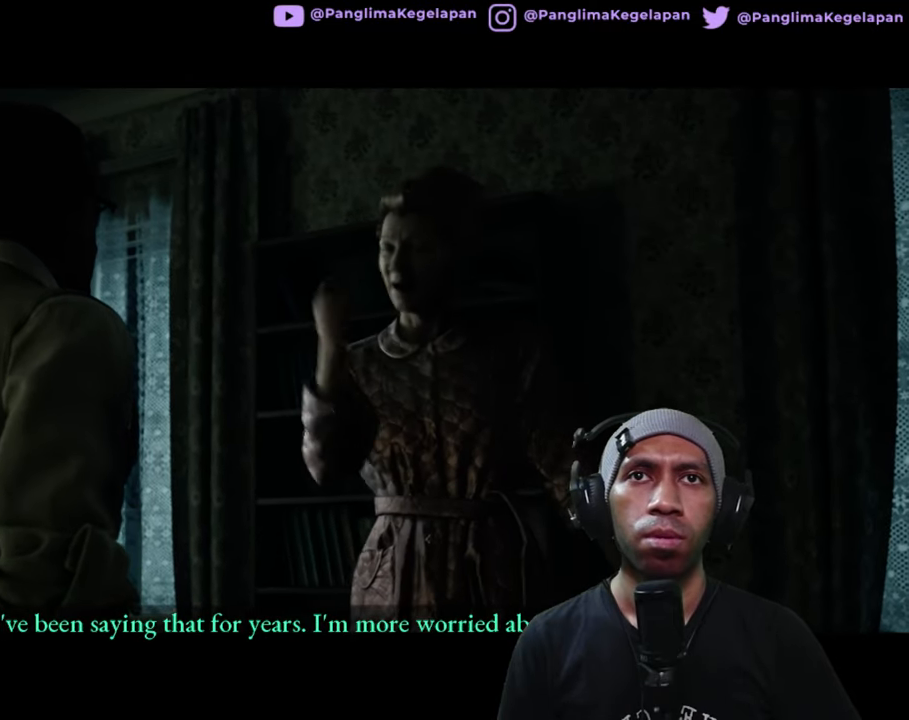
{"buttons": ["R2"], "left_stick": "center", "right_stick": "center", "button_events": []}
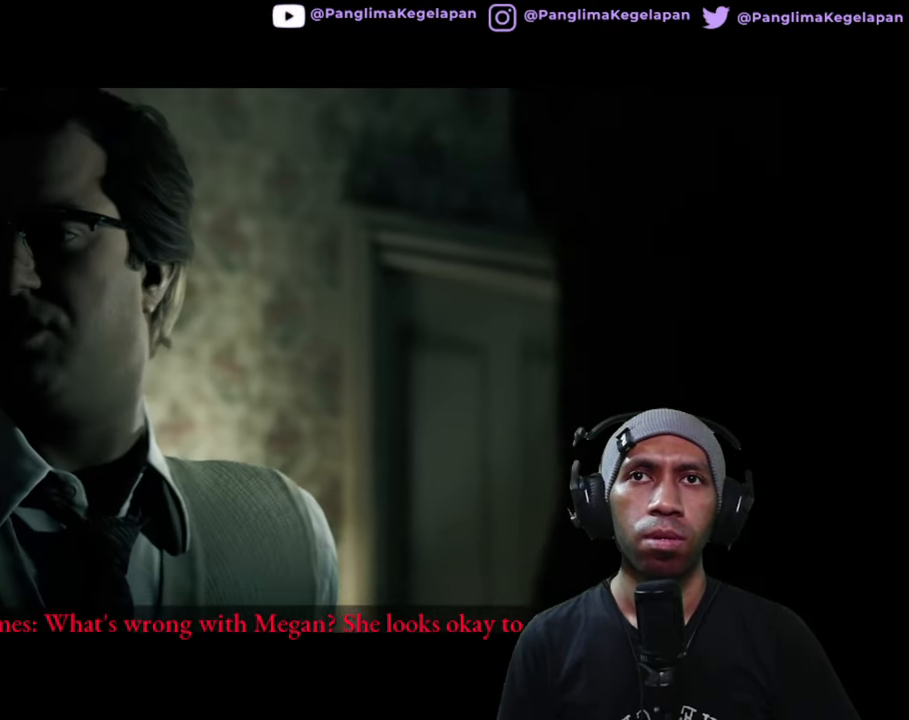
{"buttons": ["R2"], "left_stick": "center", "right_stick": "center", "button_events": []}
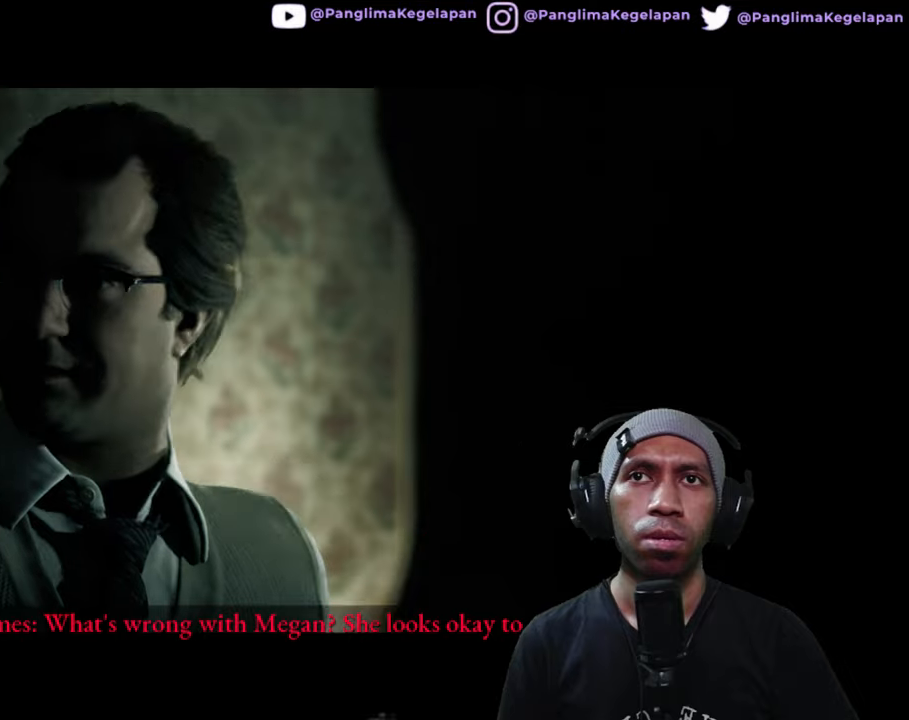
{"buttons": ["R2"], "left_stick": "center", "right_stick": "center", "button_events": [[167, "START", "down"], [334, "START", "up"]]}
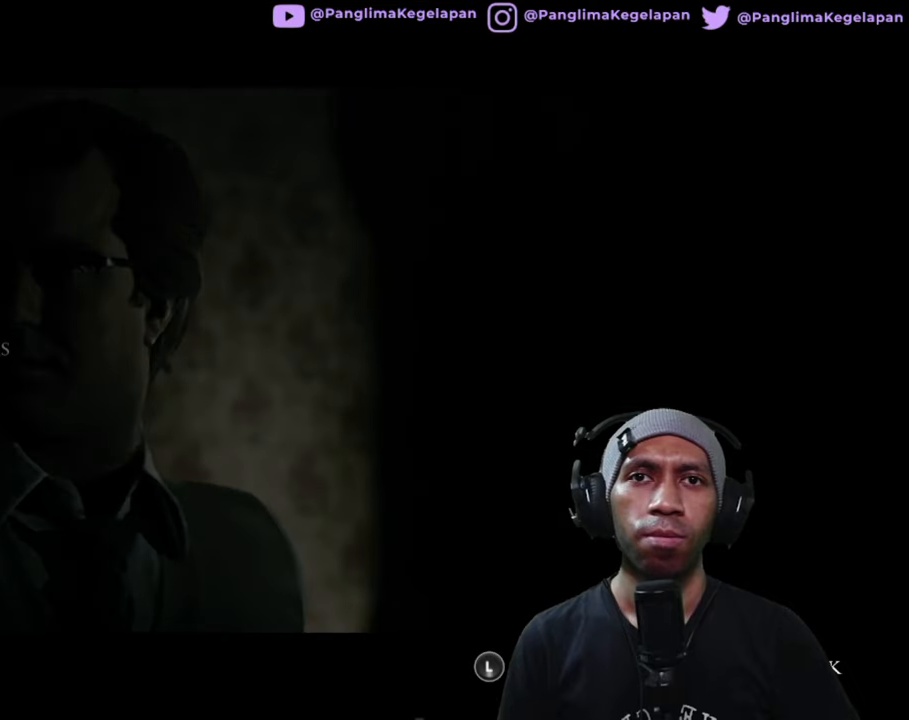
{"buttons": ["R2"], "left_stick": "center", "right_stick": "center", "button_events": []}
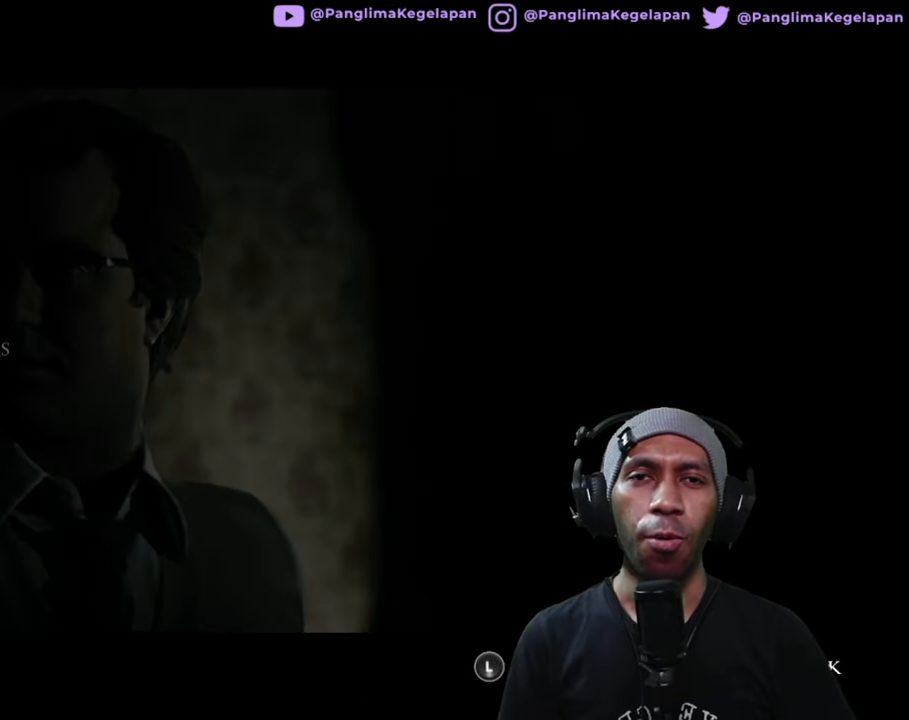
{"buttons": ["R2"], "left_stick": "center", "right_stick": "center", "button_events": []}
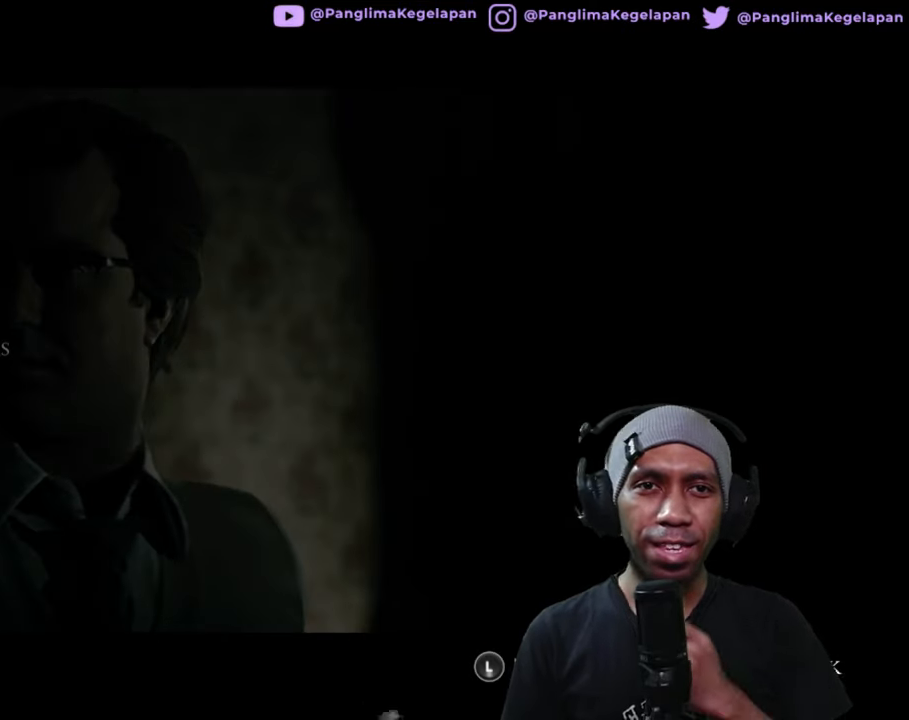
{"buttons": ["R2"], "left_stick": "center", "right_stick": "center", "button_events": []}
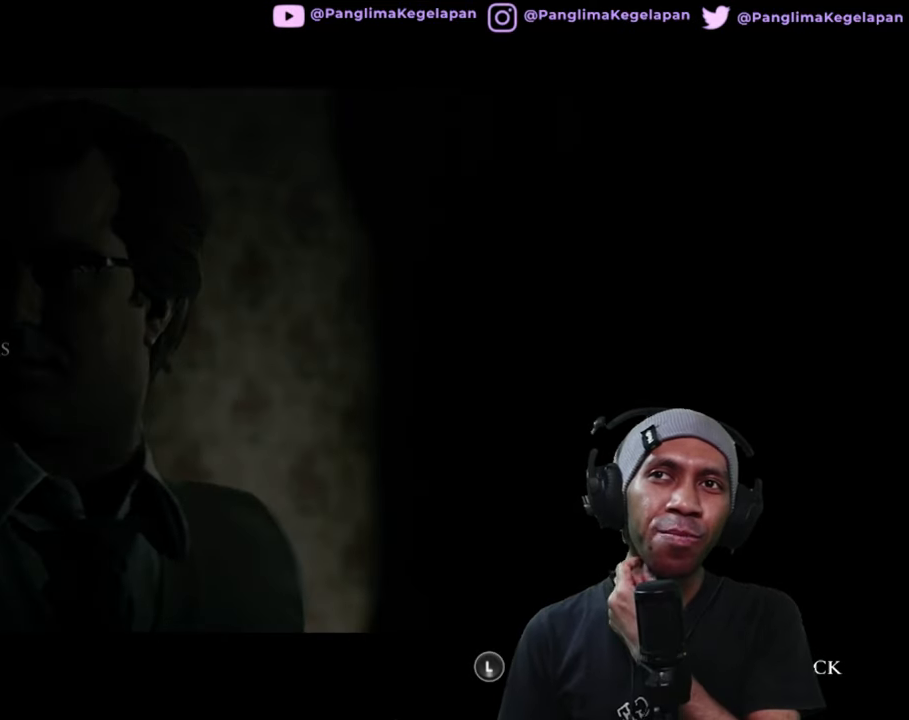
{"buttons": ["R2"], "left_stick": "center", "right_stick": "center", "button_events": []}
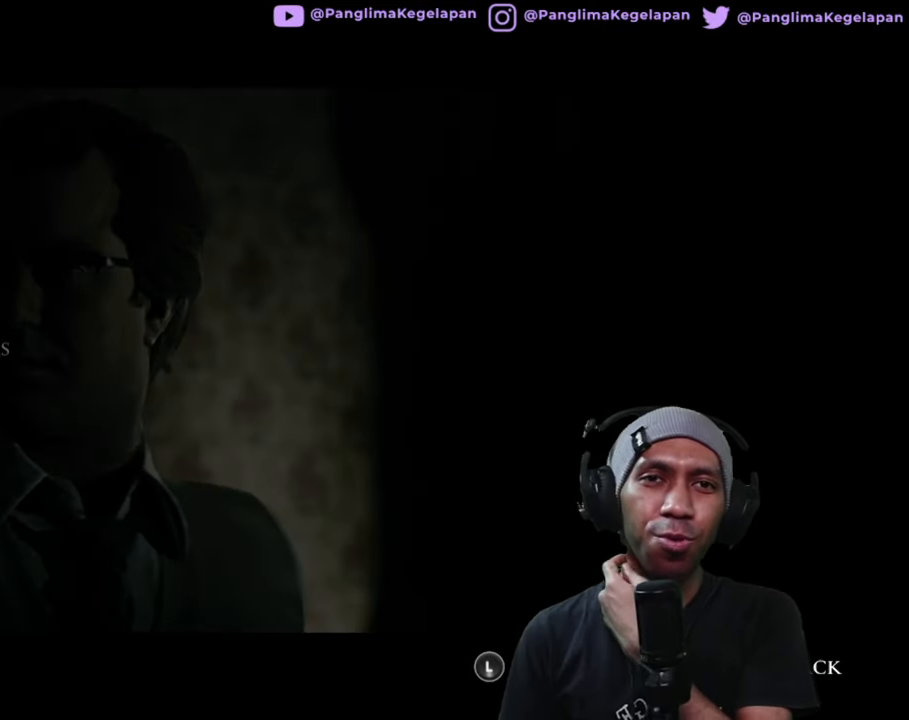
{"buttons": ["R2"], "left_stick": "center", "right_stick": "center", "button_events": []}